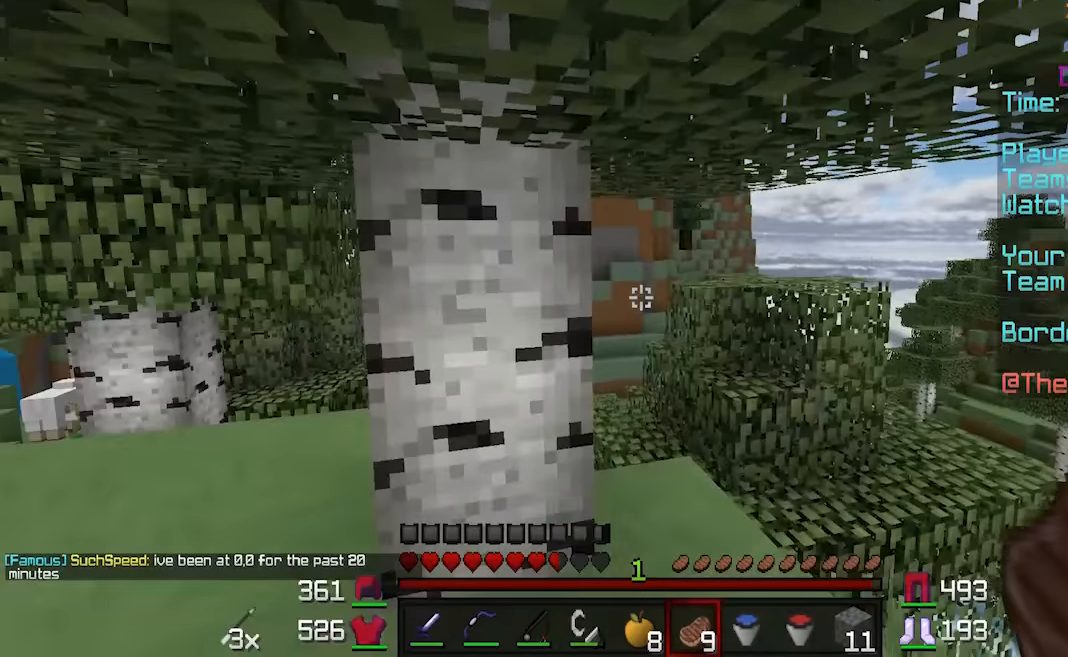
Gameplay with keyboard and mouse; each line is a JSON object with the keys and mouse buttons held at the frame after it. "events" lists presses ("down") and releases ("up") of "a", "d", "s", "w", "mouse_left" and "mouse_right" between this image and that frame as [ms after this image, input, new state], when the widget could be followed in between. "mouse_left", "mouse_right" = the "left", "right" buttons of the "mouse" list. No other keys are recorded. Fast repeated clicks can show as one long hold. Mouse movement is not recorded.
{"keys": ["a", "w"], "mouse": [], "events": [[467, "a", "down"], [467, "w", "down"]]}
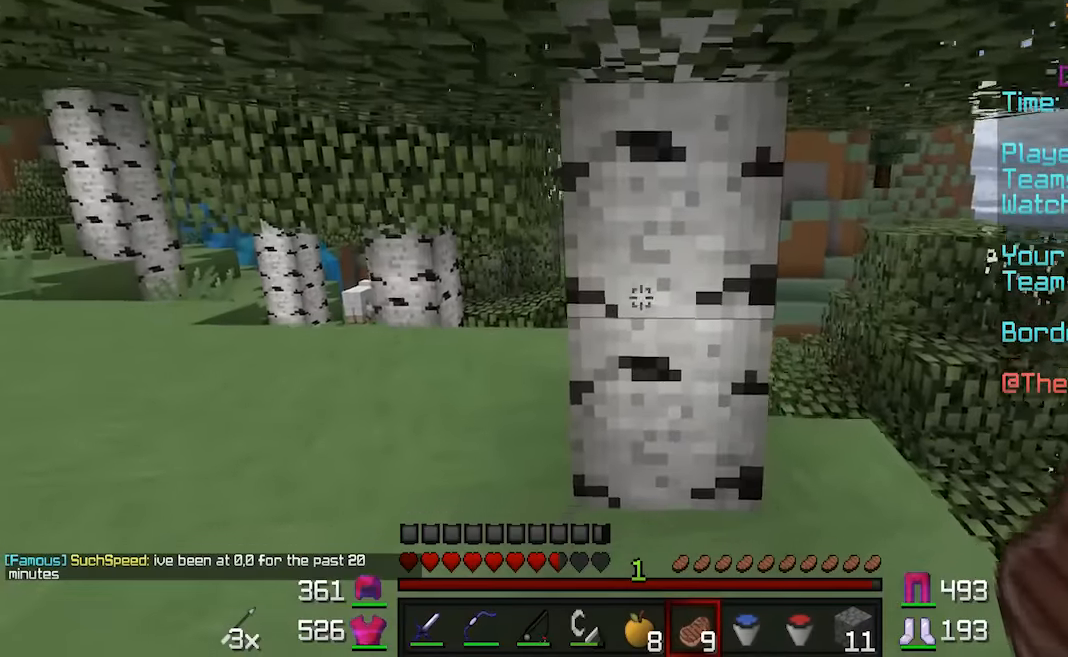
{"keys": ["w"], "mouse": [], "events": [[367, "a", "up"]]}
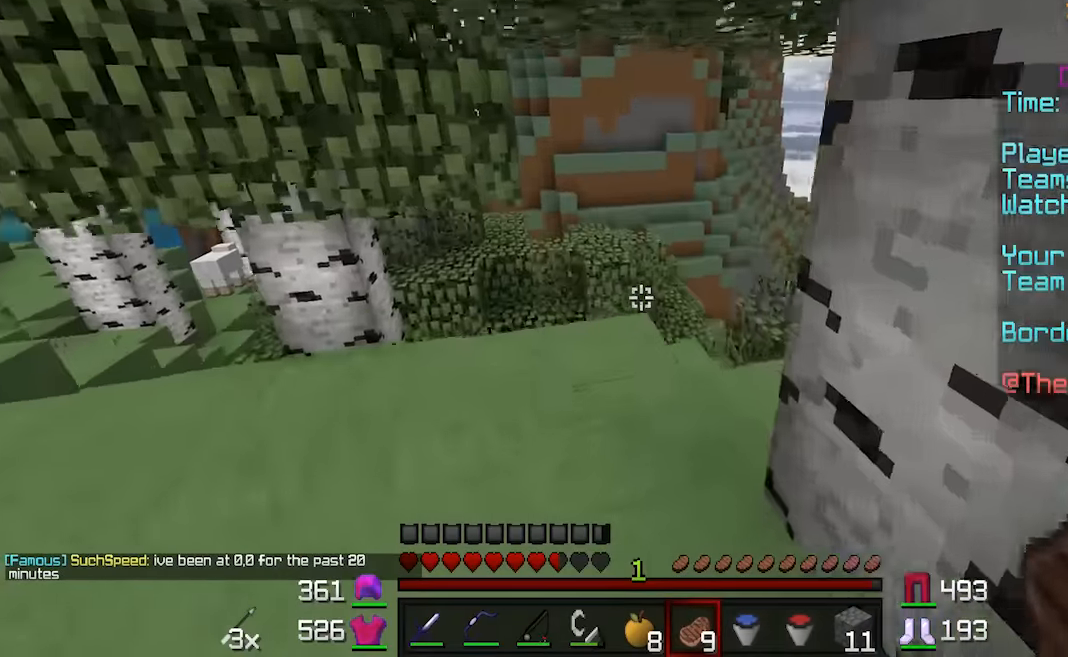
{"keys": ["w"], "mouse": [], "events": [[267, "d", "down"], [467, "d", "up"]]}
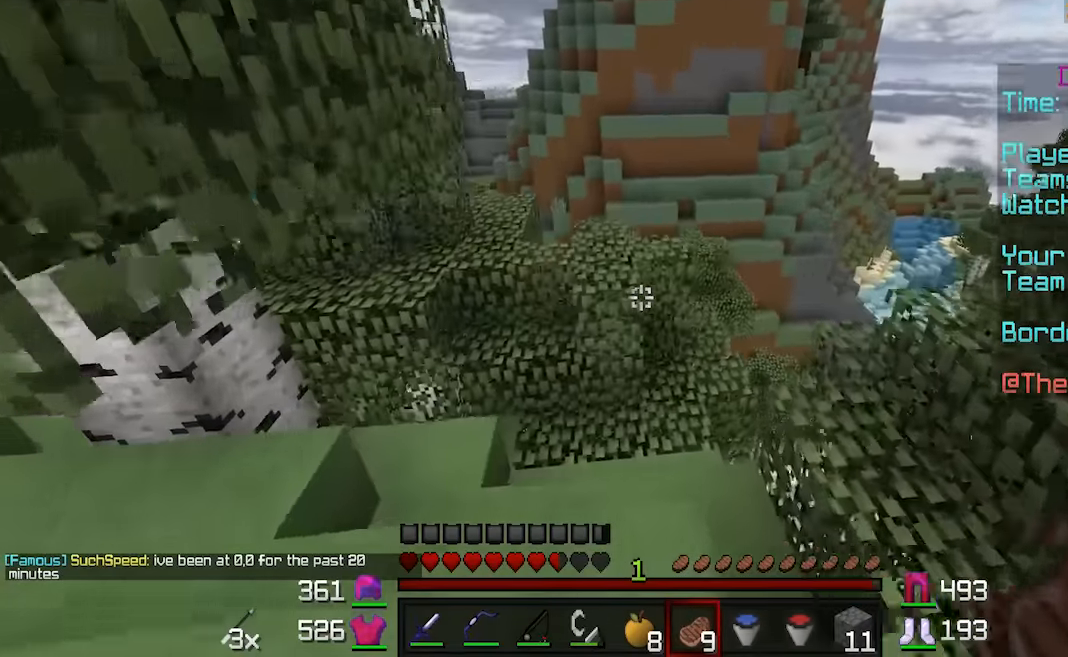
{"keys": ["w"], "mouse": [], "events": []}
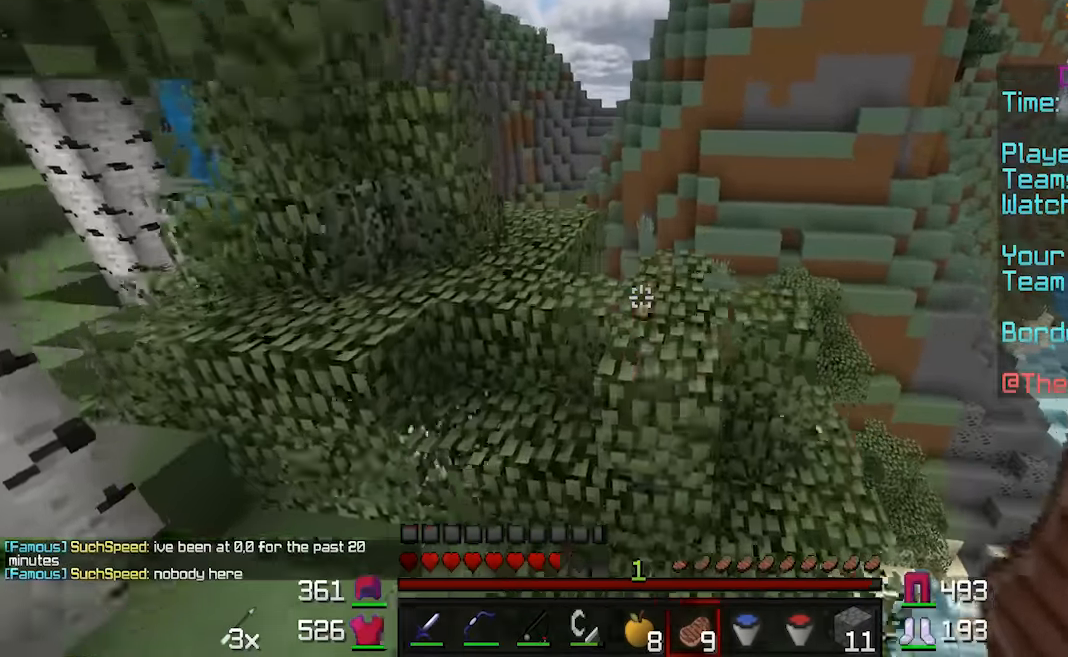
{"keys": ["a", "w"], "mouse": [], "events": [[367, "a", "down"]]}
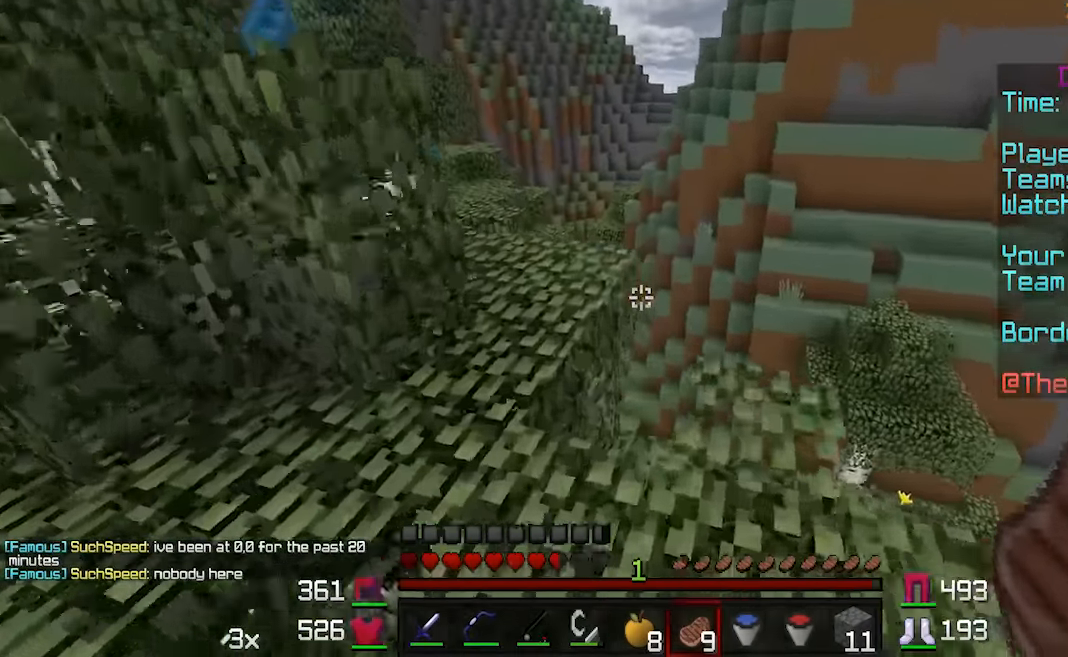
{"keys": ["w"], "mouse": [], "events": [[267, "a", "up"]]}
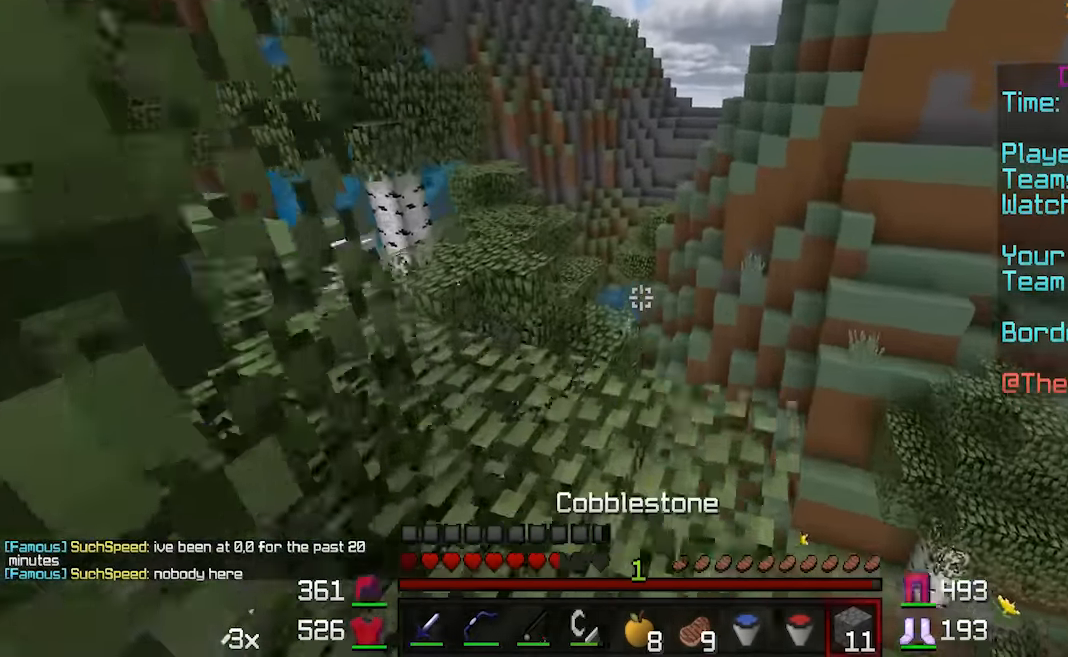
{"keys": ["a"], "mouse": [], "events": [[267, "a", "down"], [417, "w", "up"]]}
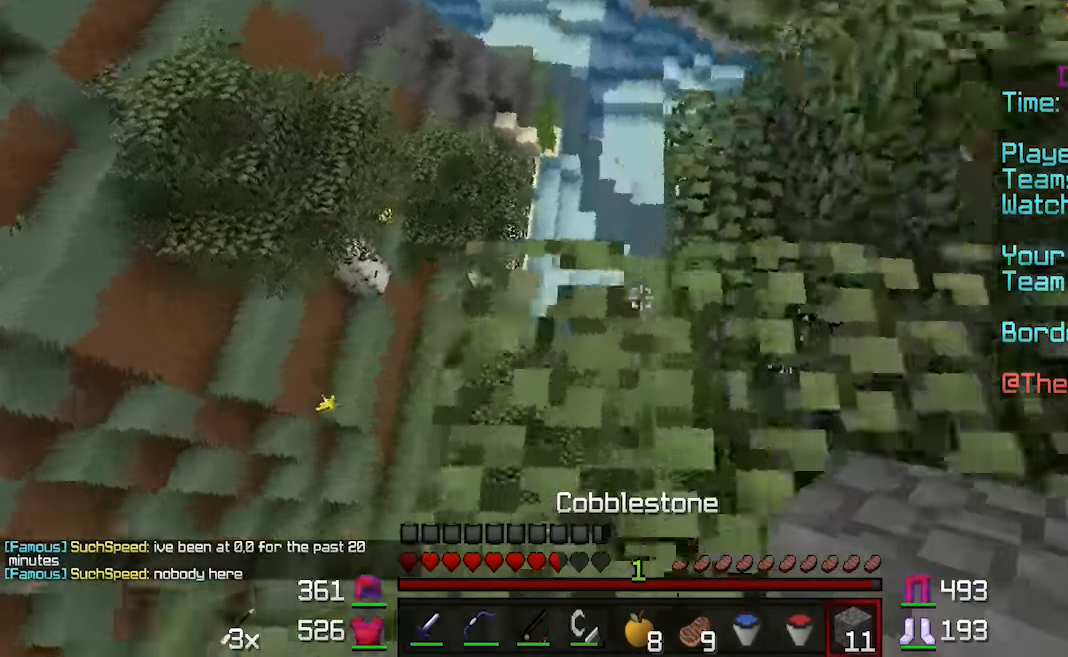
{"keys": ["a", "s"], "mouse": [], "events": [[167, "s", "down"], [267, "mouse_right", "down"], [483, "mouse_right", "up"]]}
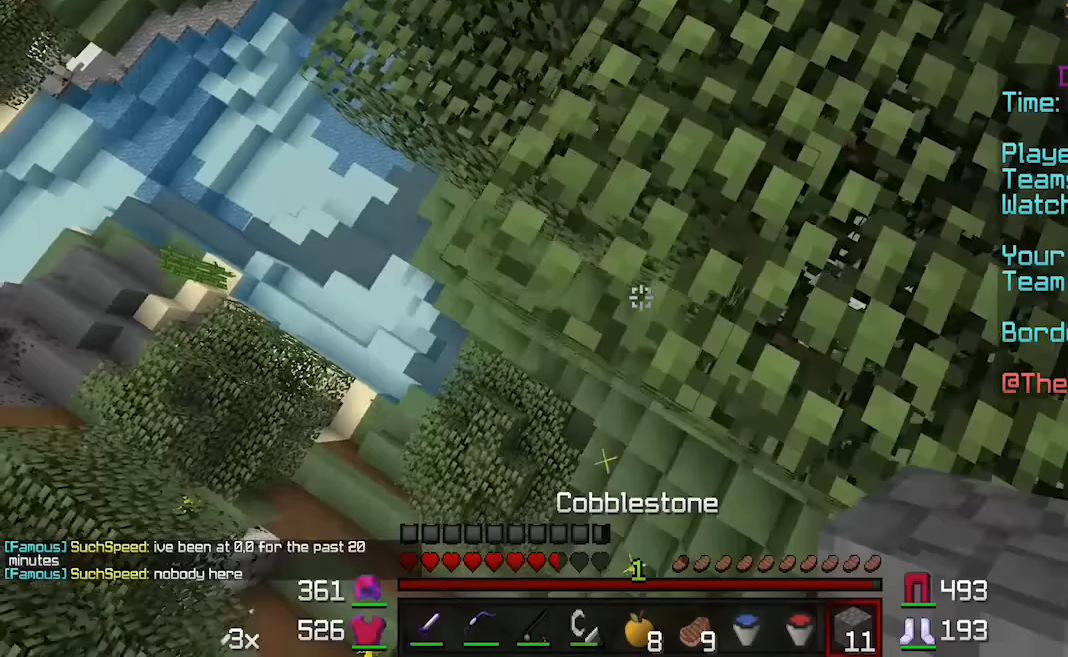
{"keys": ["a", "s"], "mouse": ["right"], "events": [[17, "mouse_right", "down"], [117, "mouse_right", "up"], [283, "mouse_right", "down"], [317, "mouse_right", "up"], [417, "mouse_right", "down"]]}
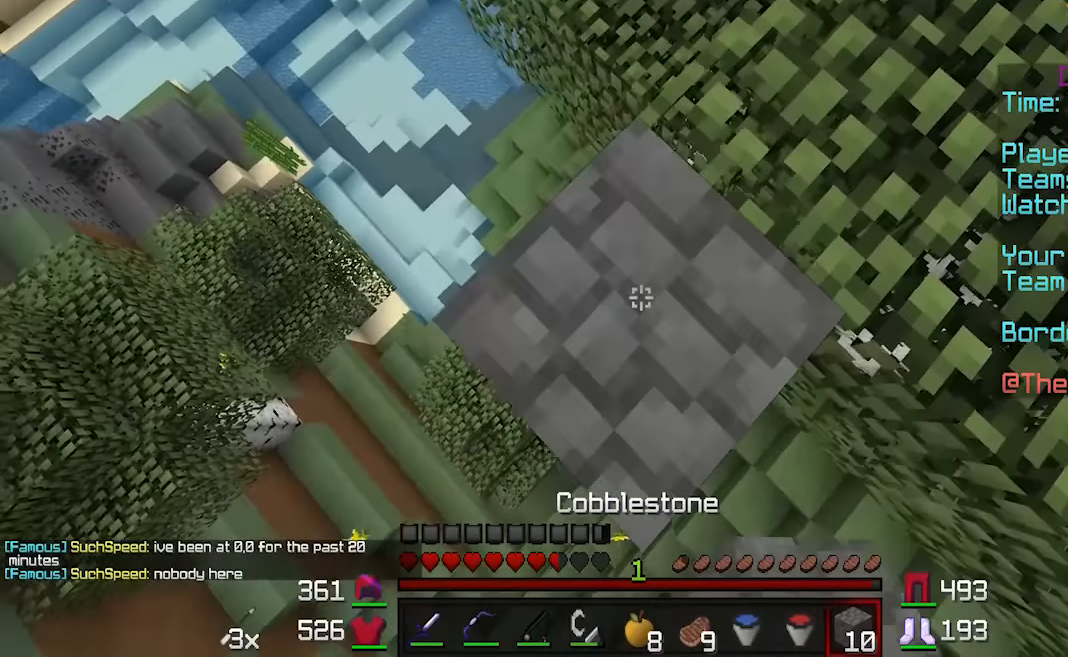
{"keys": ["a", "s"], "mouse": [], "events": [[283, "mouse_right", "up"], [350, "mouse_right", "down"], [367, "mouse_right", "up"]]}
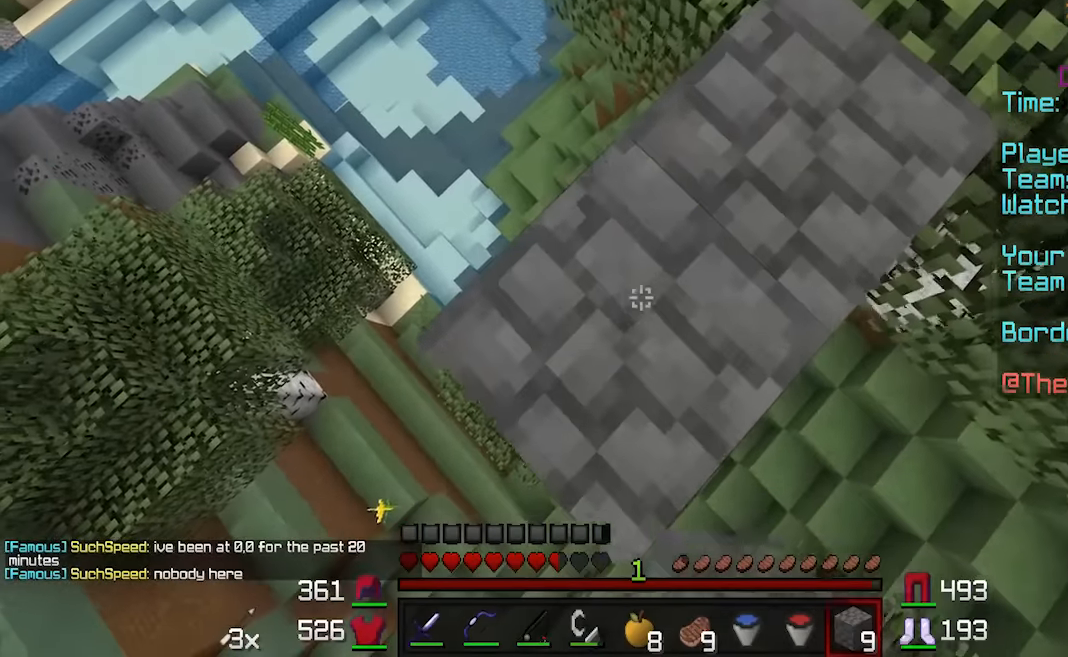
{"keys": ["a", "s"], "mouse": ["right"], "events": [[67, "mouse_right", "down"], [217, "mouse_right", "up"], [267, "mouse_right", "down"], [317, "mouse_right", "up"], [383, "mouse_right", "down"], [433, "mouse_right", "up"], [483, "mouse_right", "down"]]}
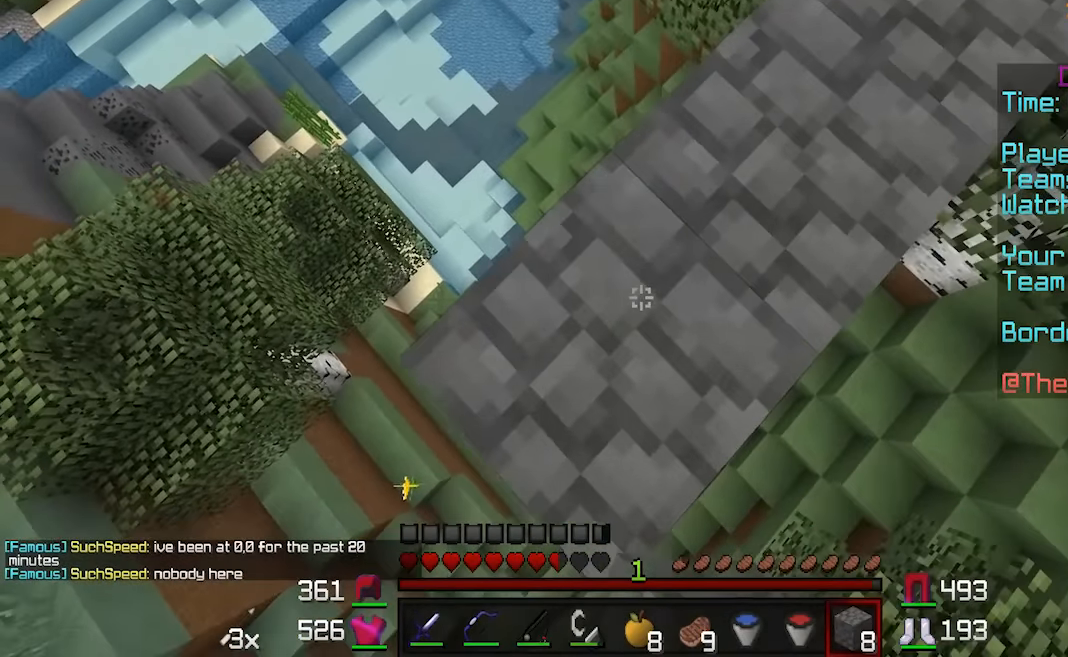
{"keys": ["a", "s"], "mouse": [], "events": [[33, "mouse_right", "up"], [83, "mouse_right", "down"], [133, "mouse_right", "up"], [183, "mouse_right", "down"], [233, "mouse_right", "up"], [333, "mouse_right", "down"], [383, "mouse_right", "up"], [433, "mouse_right", "down"], [483, "mouse_right", "up"]]}
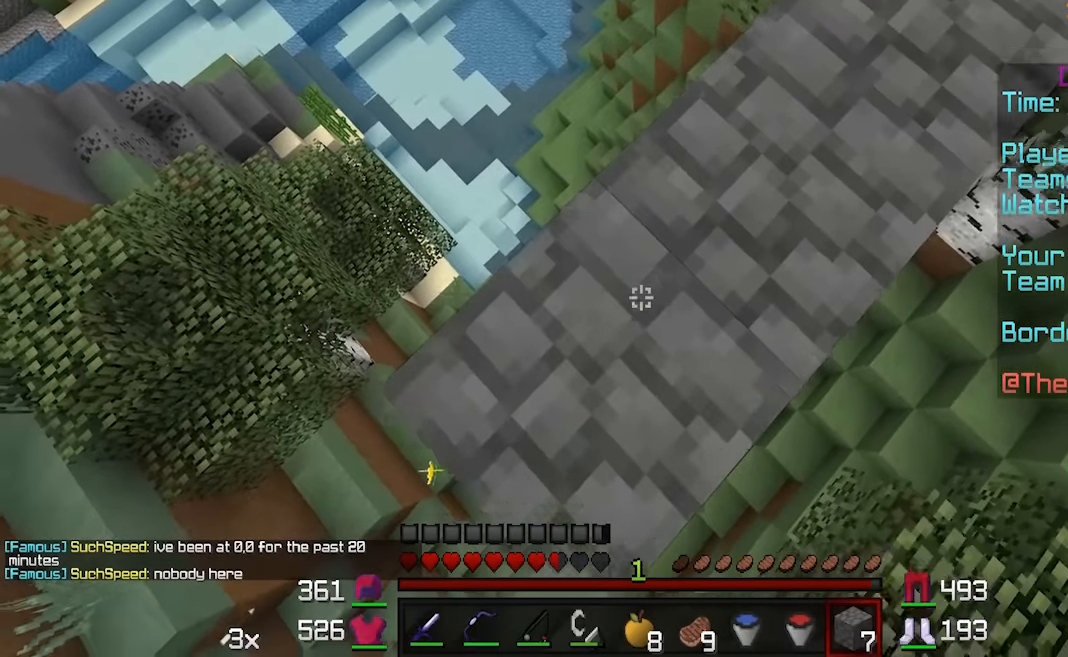
{"keys": ["a", "s"], "mouse": [], "events": [[33, "mouse_right", "down"], [133, "mouse_right", "up"], [233, "mouse_right", "down"], [283, "mouse_right", "up"], [433, "mouse_right", "down"], [483, "mouse_right", "up"]]}
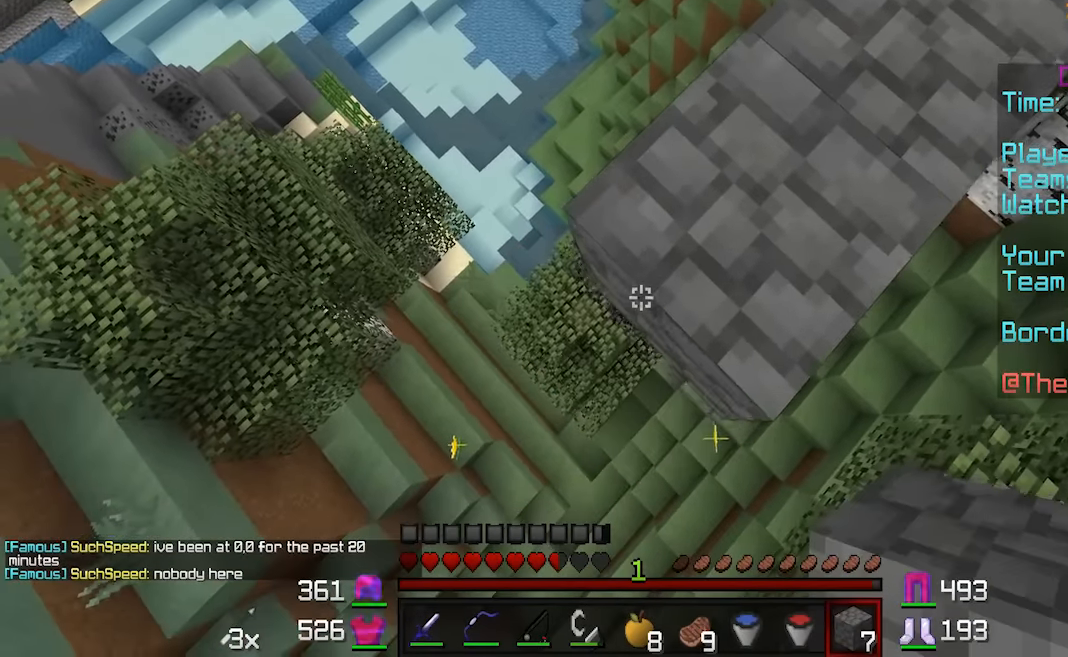
{"keys": ["a", "s"], "mouse": ["right"], "events": [[83, "mouse_right", "down"], [133, "mouse_right", "up"], [183, "mouse_right", "down"], [233, "mouse_right", "up"], [283, "mouse_right", "down"], [333, "mouse_right", "up"], [383, "mouse_right", "down"], [433, "mouse_right", "up"], [483, "mouse_right", "down"]]}
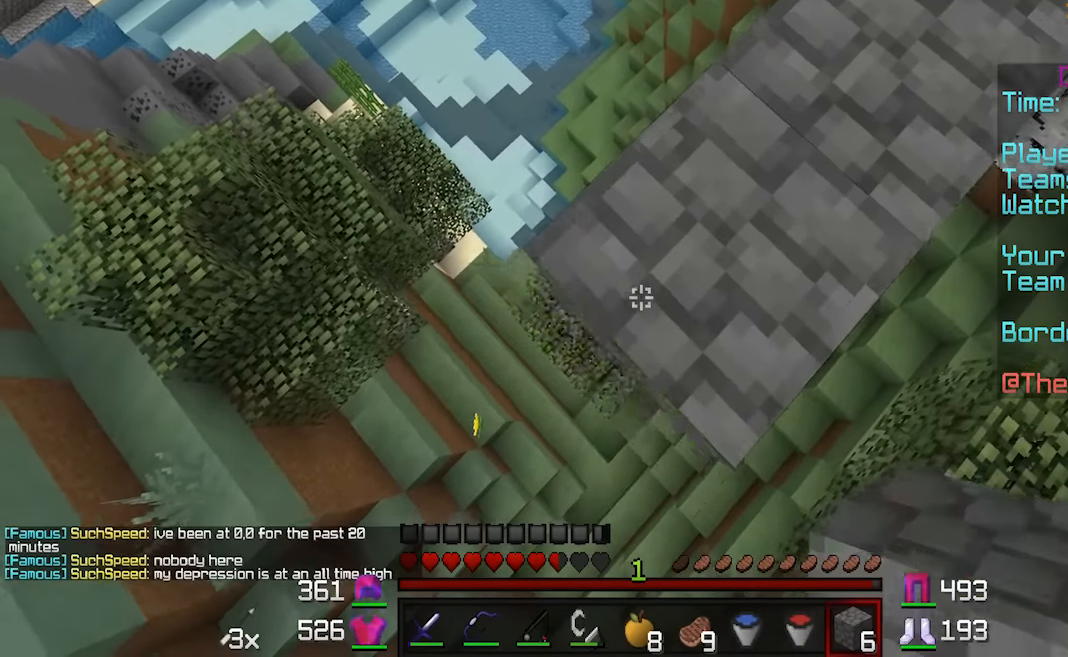
{"keys": ["a", "s"], "mouse": [], "events": [[33, "mouse_right", "up"], [133, "mouse_right", "down"], [183, "mouse_right", "up"], [333, "mouse_right", "down"], [383, "mouse_right", "up"], [433, "mouse_right", "down"], [483, "mouse_right", "up"]]}
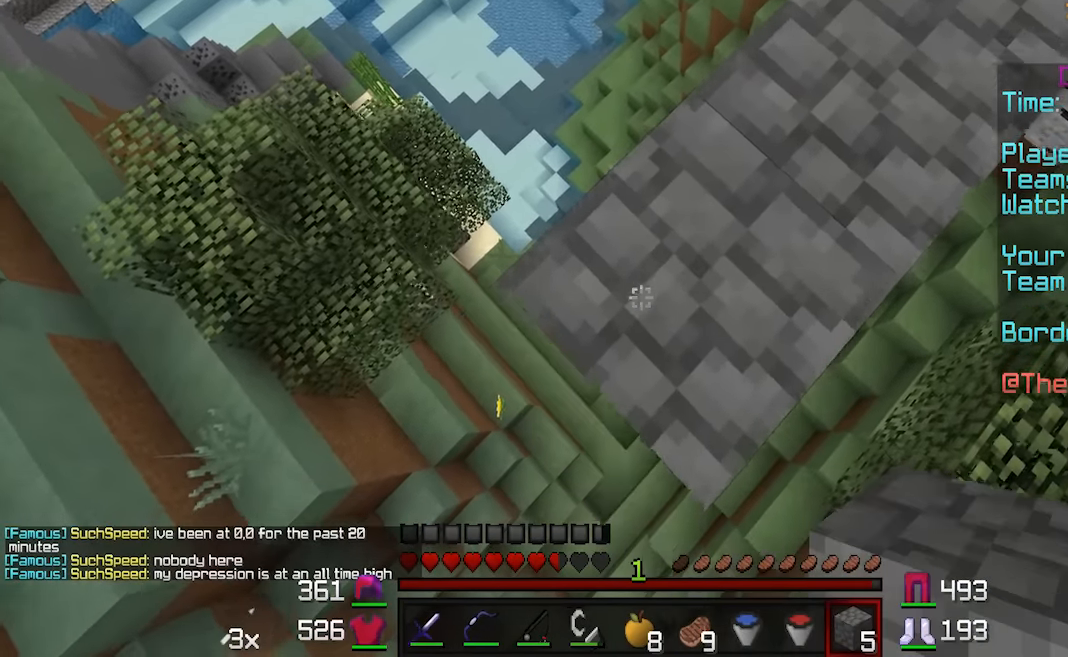
{"keys": ["a", "s"], "mouse": ["right"], "events": [[33, "mouse_right", "down"], [83, "mouse_right", "up"], [133, "mouse_right", "down"], [233, "mouse_right", "up"], [283, "mouse_right", "down"], [333, "mouse_right", "up"], [383, "mouse_right", "down"], [433, "mouse_right", "up"], [483, "mouse_right", "down"]]}
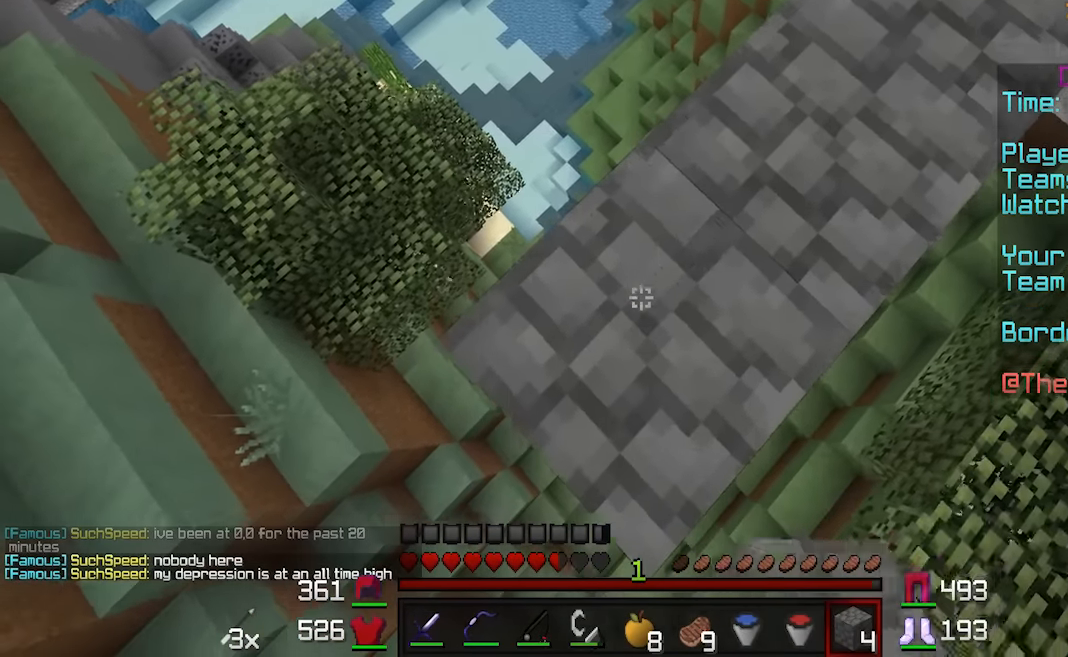
{"keys": ["a", "s"], "mouse": ["right"], "events": [[33, "mouse_right", "up"], [83, "mouse_right", "down"], [183, "mouse_right", "up"], [233, "mouse_right", "down"], [283, "mouse_right", "up"], [333, "mouse_right", "down"], [383, "mouse_right", "up"], [433, "mouse_right", "down"]]}
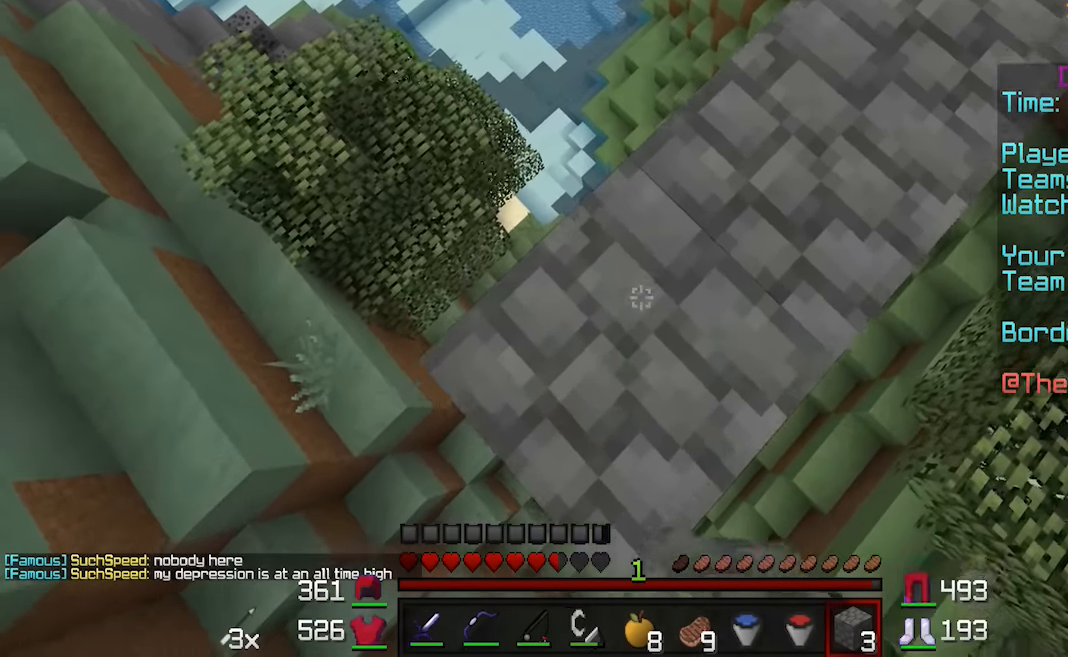
{"keys": ["a", "s"], "mouse": [], "events": [[33, "mouse_right", "up"], [83, "mouse_right", "down"], [133, "mouse_right", "up"], [183, "mouse_right", "down"], [233, "mouse_right", "up"], [333, "mouse_right", "down"], [383, "mouse_right", "up"], [433, "mouse_right", "down"], [483, "mouse_right", "up"]]}
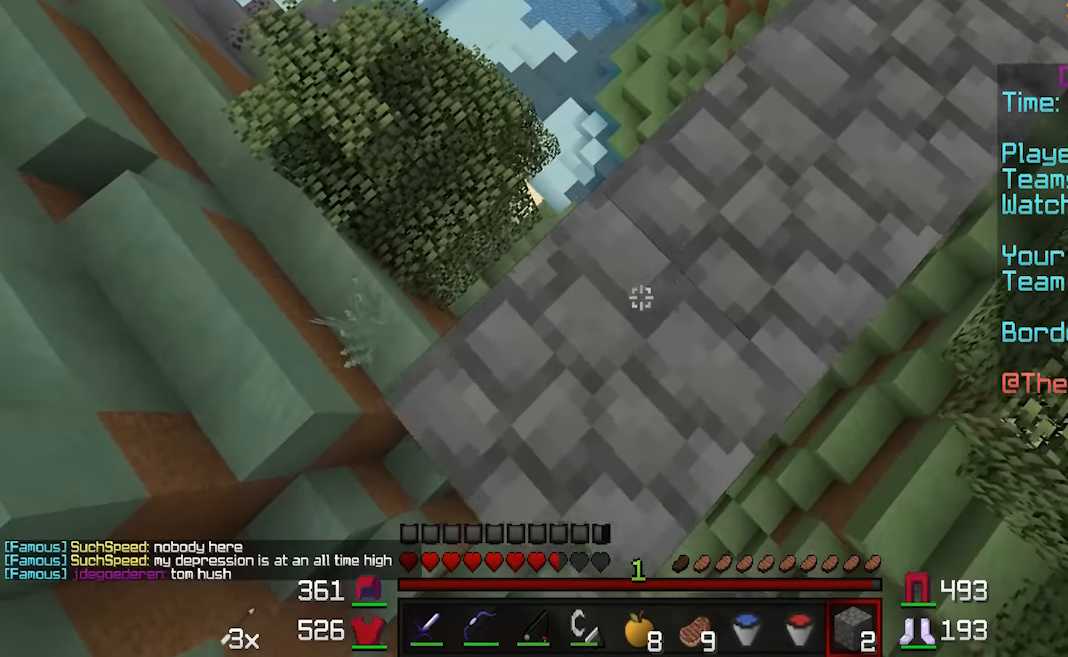
{"keys": ["a", "s"], "mouse": ["right"], "events": [[33, "mouse_right", "down"], [67, "mouse_right", "up"], [133, "mouse_right", "down"], [183, "mouse_right", "up"], [233, "mouse_right", "down"], [433, "mouse_right", "up"], [483, "mouse_right", "down"]]}
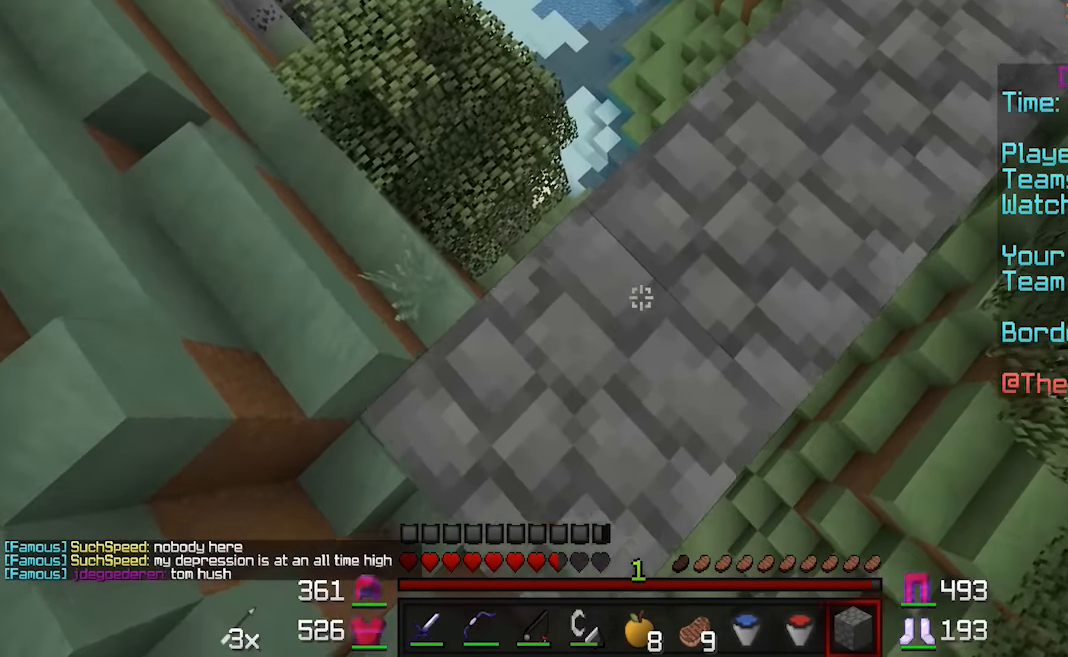
{"keys": ["a", "s"], "mouse": ["right"], "events": [[33, "mouse_right", "up"], [83, "mouse_right", "down"], [133, "mouse_right", "up"], [167, "mouse_right", "down"], [283, "mouse_right", "up"], [333, "mouse_right", "down"], [383, "mouse_right", "up"], [483, "mouse_right", "down"]]}
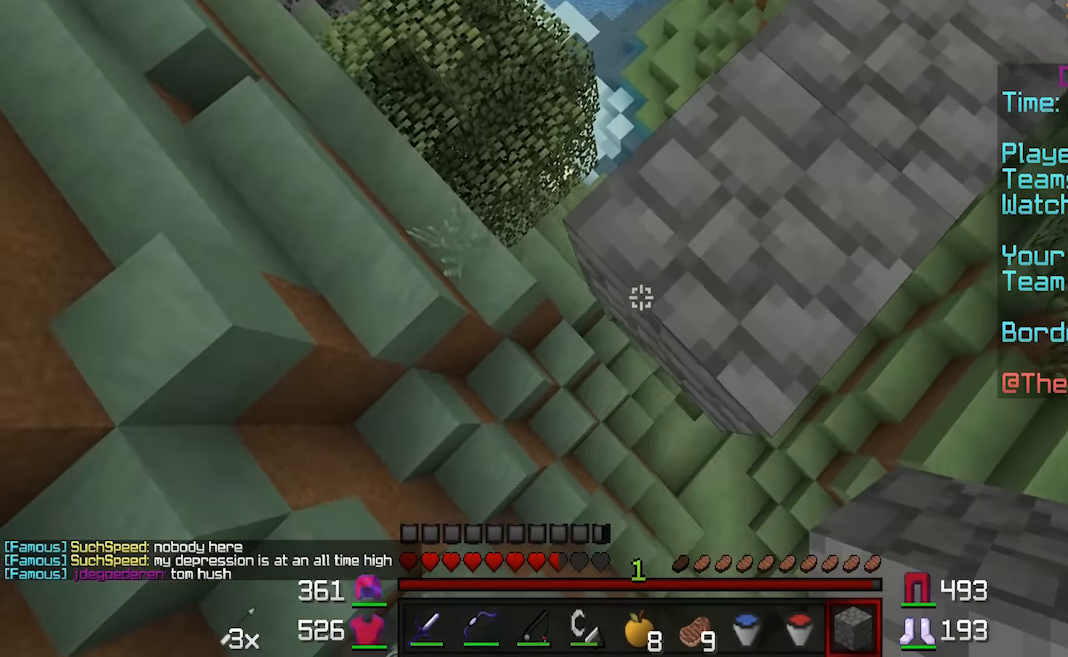
{"keys": [], "mouse": [], "events": [[83, "mouse_right", "up"], [133, "a", "up"], [233, "s", "up"], [283, "mouse_right", "down"], [383, "mouse_right", "up"]]}